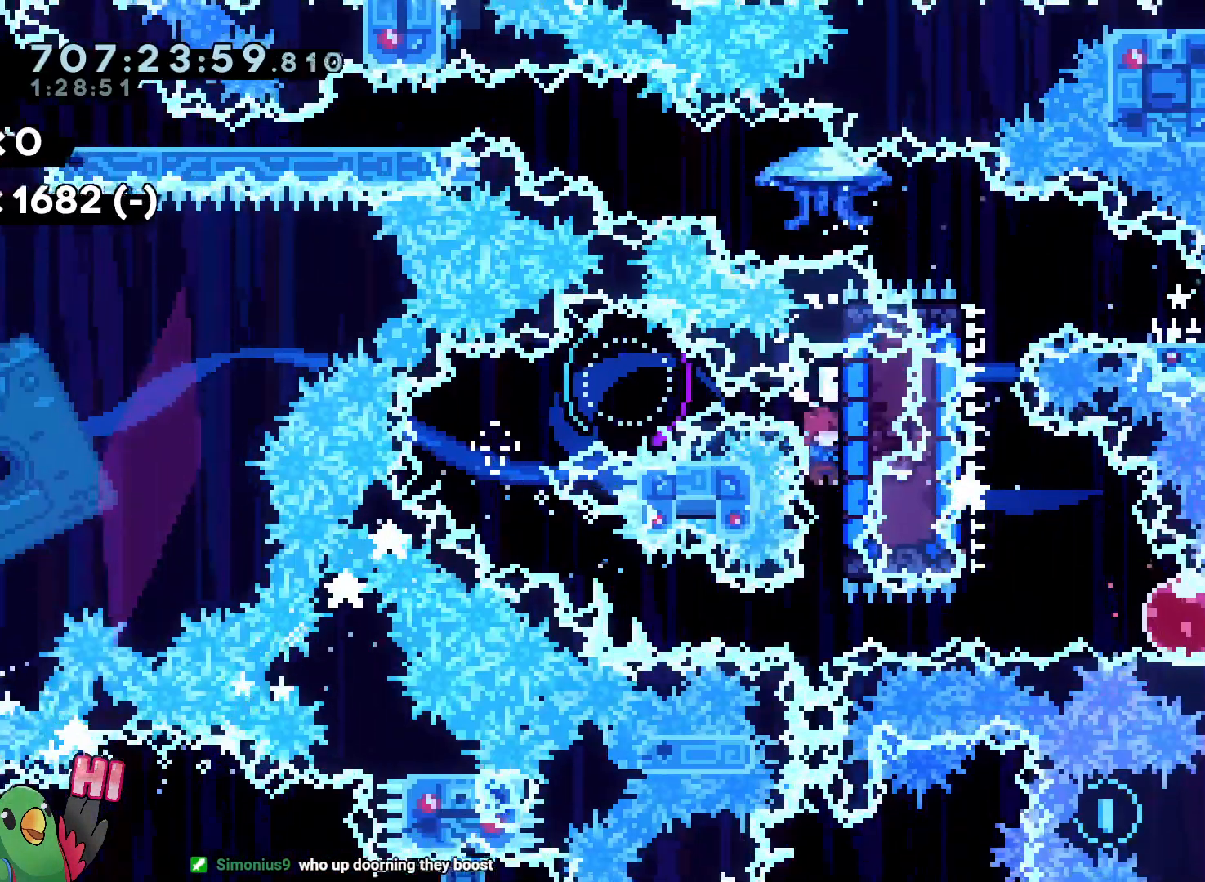
Gameplay with a controller (Nintendo layout); each line is a JSON object with the inputs held at the frame after it (dt_ms = milliseconds from this image to that frame). "events" lists button and stick changes between this image and that frame as [ms after this image, input, new state], when the widget could be followed in between. Not read: HOME L3 R3.
{"dt_ms": 1000, "buttons": [], "left_stick": "center", "right_stick": "center", "events": [[533, "left_stick", "down-right"], [650, "Y", "down"], [750, "Y", "up"], [750, "left_stick", "left"], [833, "B", "down"], [967, "B", "up"], [967, "left_stick", "center"]]}
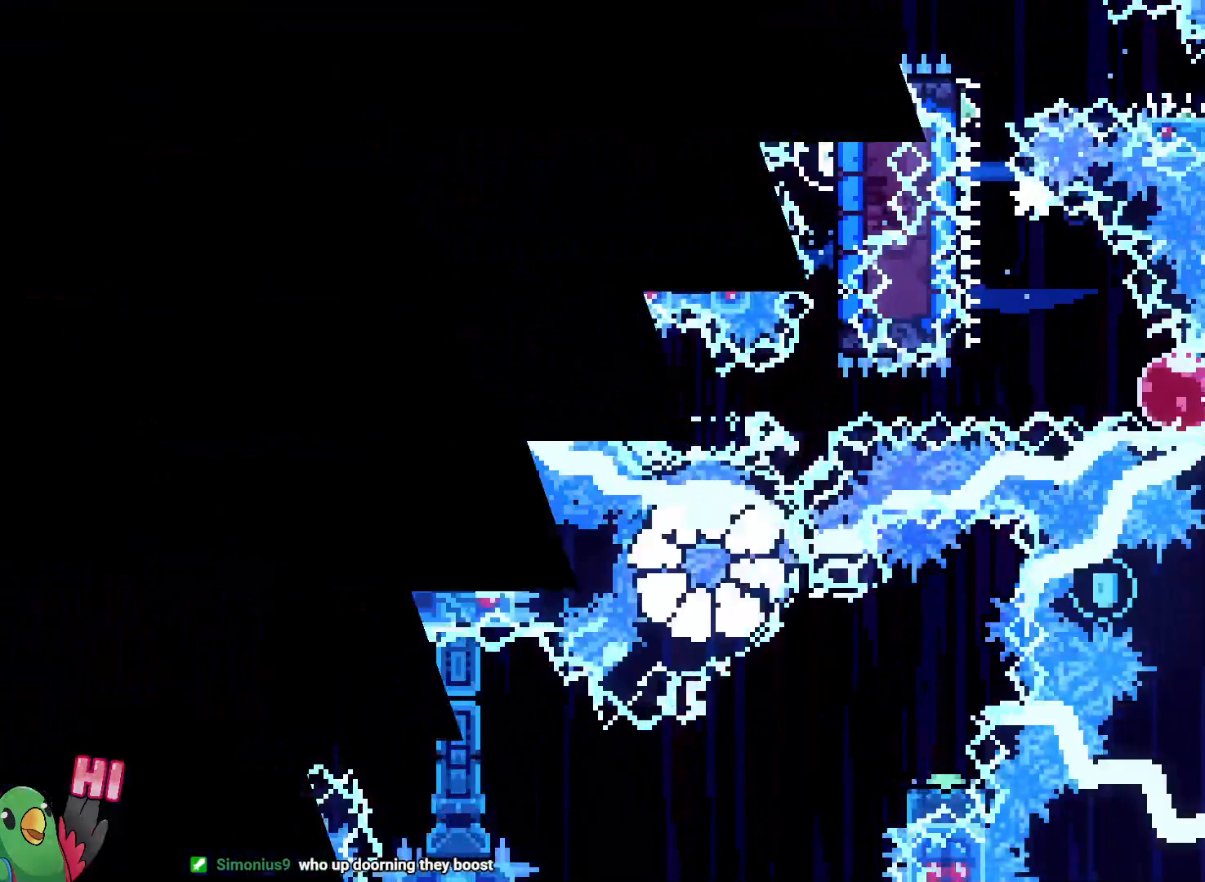
{"dt_ms": 500, "buttons": [], "left_stick": "center", "right_stick": "center"}
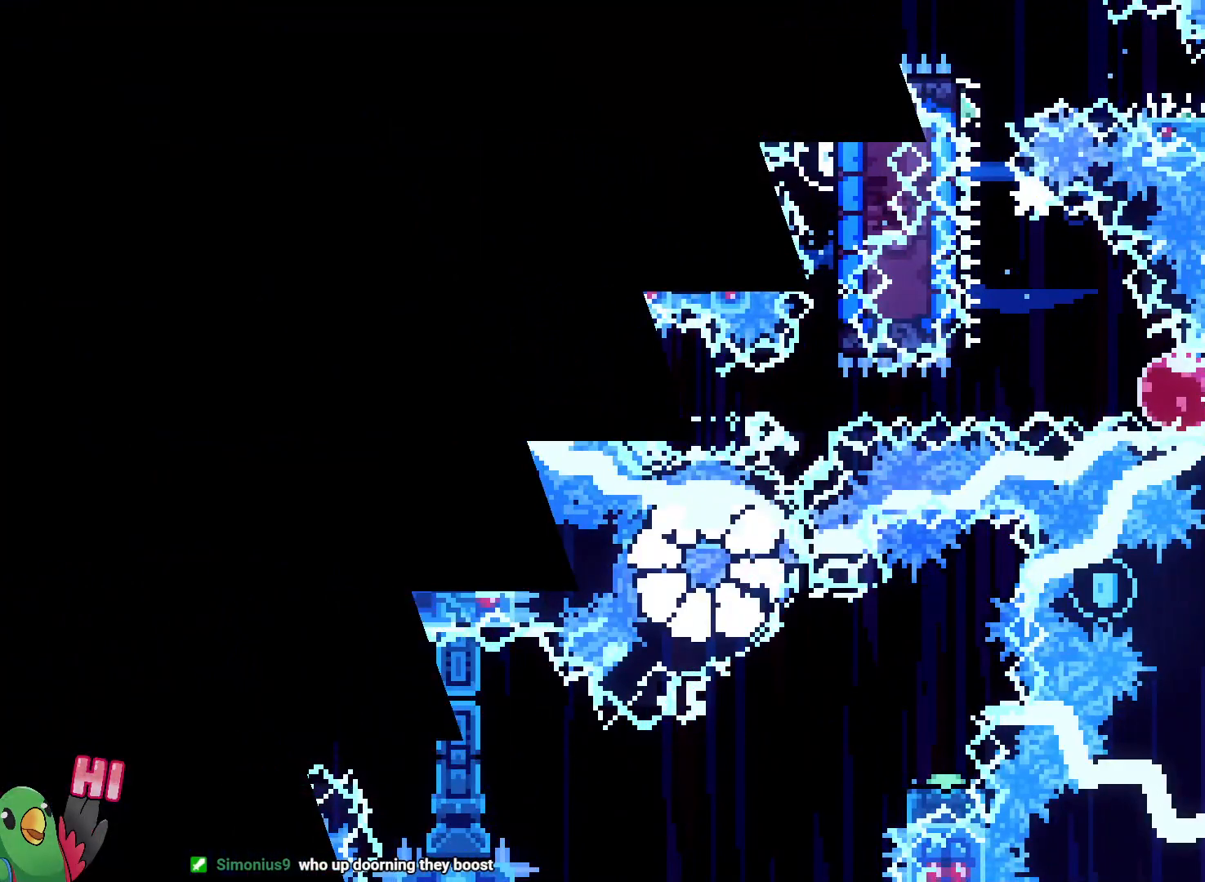
{"dt_ms": 500, "buttons": [], "left_stick": "center", "right_stick": "center", "events": []}
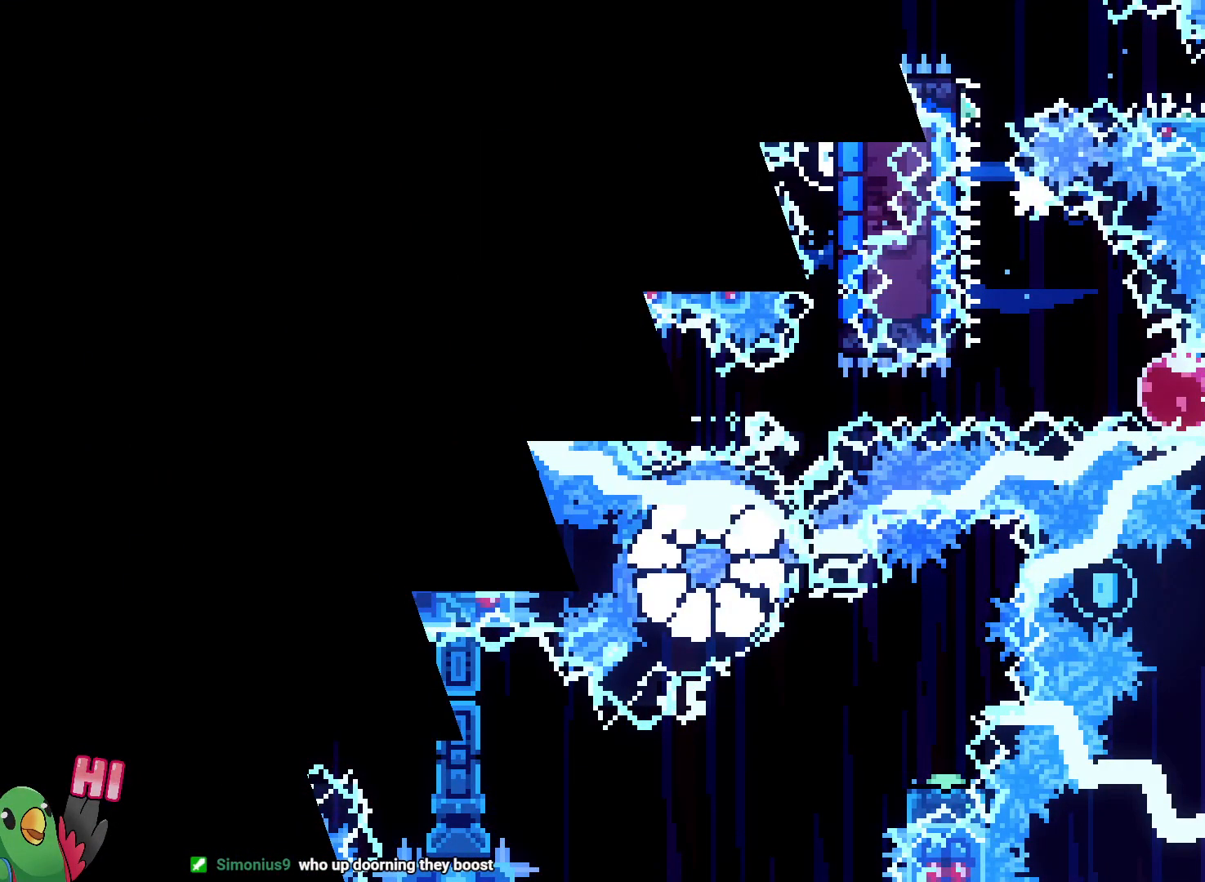
{"dt_ms": 500, "buttons": ["R1"], "left_stick": "center", "right_stick": "center", "events": [[467, "R1", "down"]]}
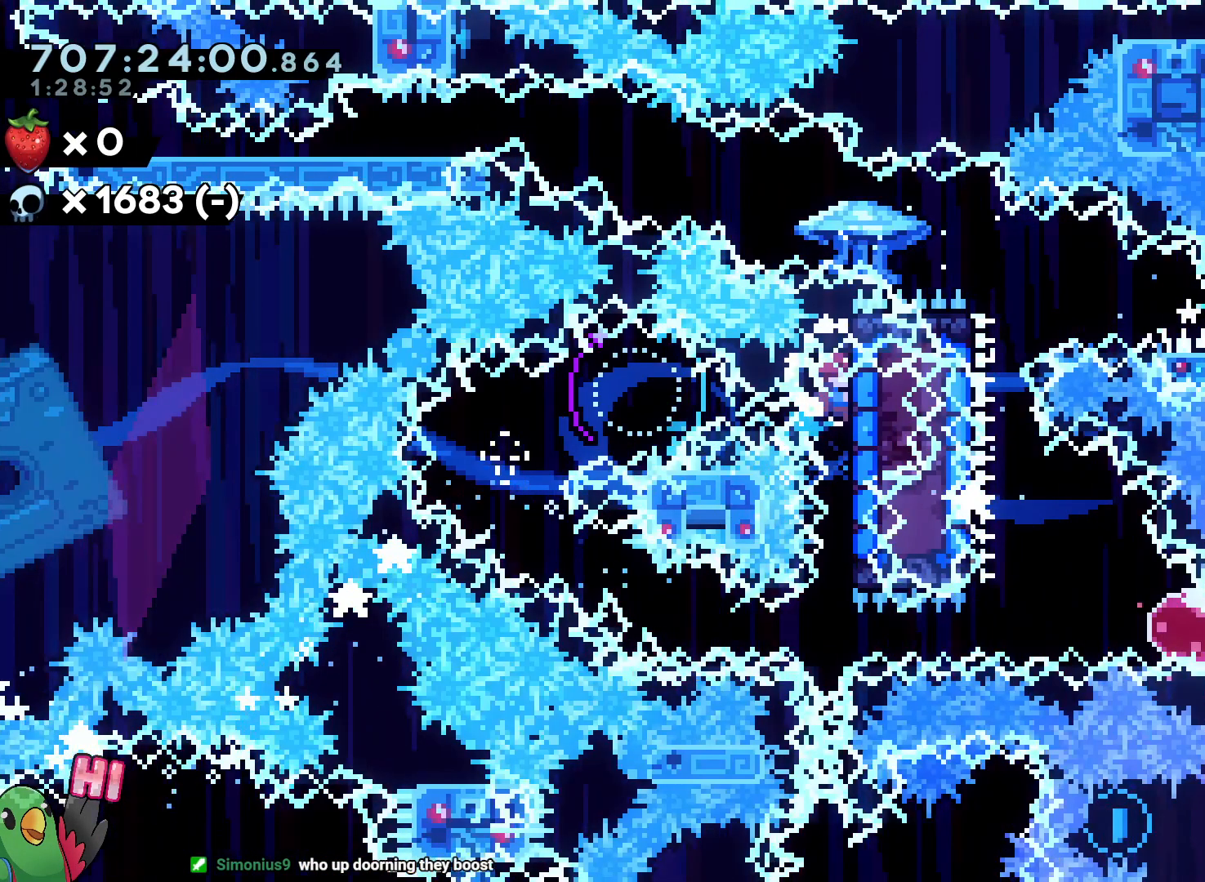
{"dt_ms": 500, "buttons": [], "left_stick": "center", "right_stick": "center", "events": [[33, "R1", "up"]]}